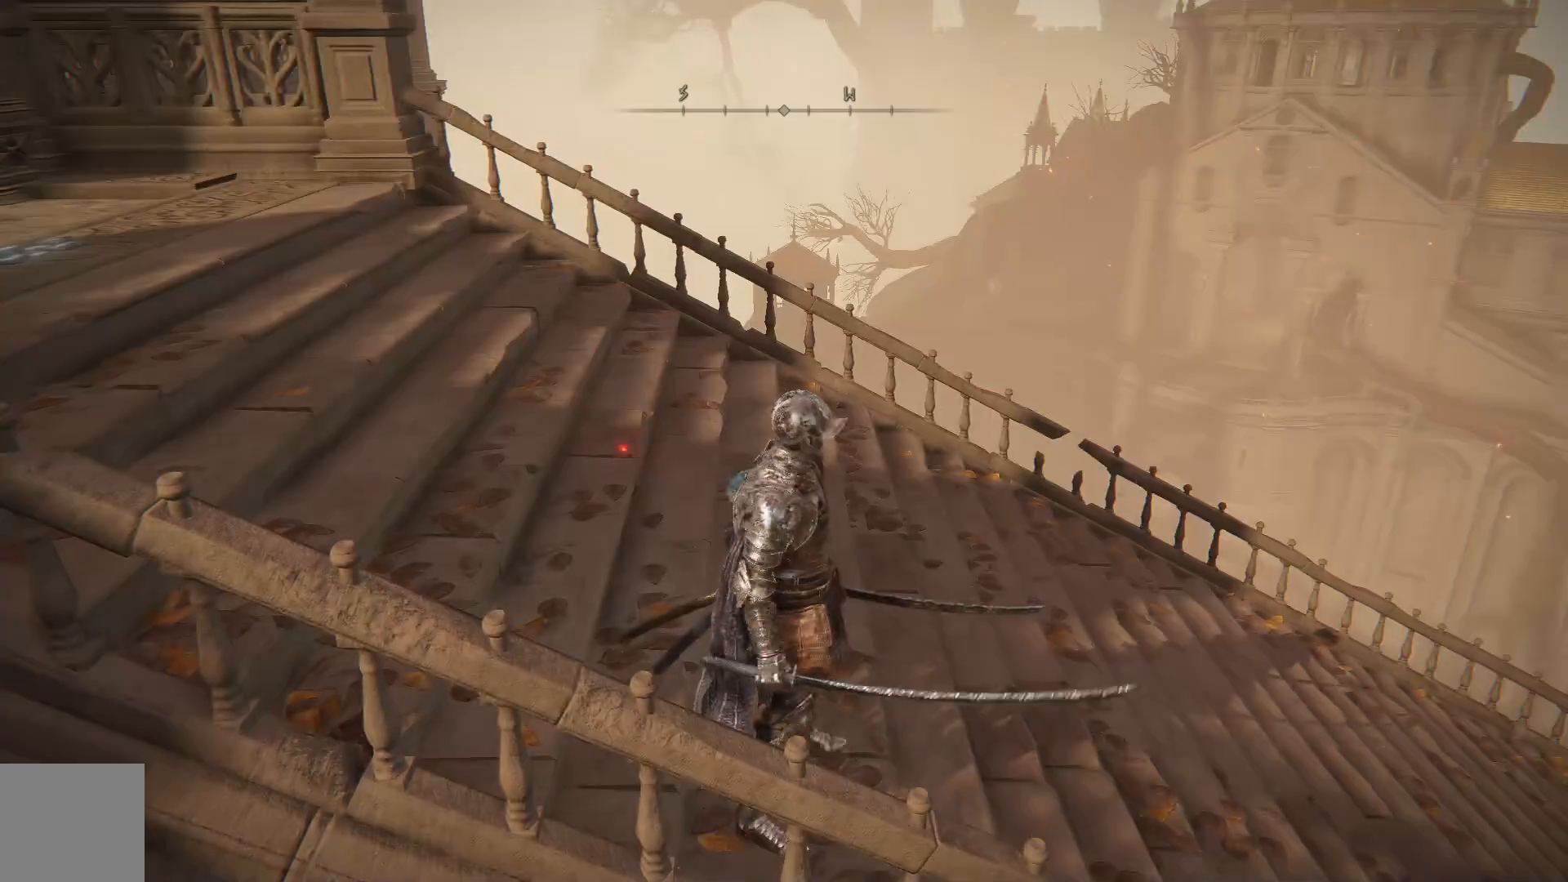
Gameplay with a controller (Xbox layout); each line is a JSON object with the inputs held at the frame after it. "events" lists button and stick changes between this image and that frame as [ms after this image, input, new state], when the widget could be followed in between.
{"buttons": [], "left_stick": "up-left", "right_stick": "center", "events": [[433, "left_stick", "up-left"]]}
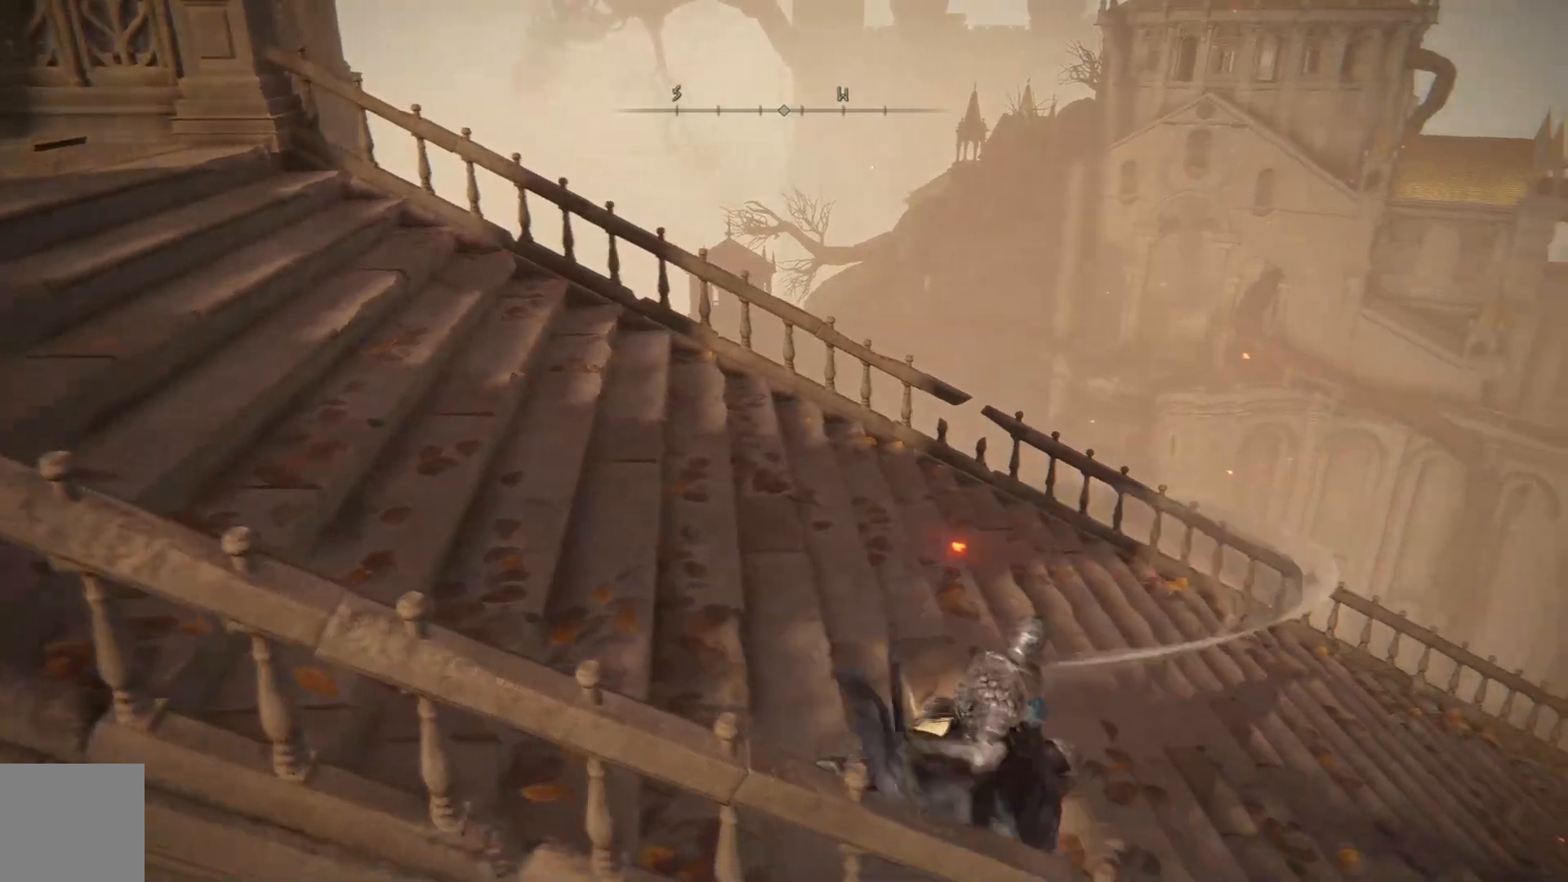
{"buttons": [], "left_stick": "up-left", "right_stick": "center", "events": []}
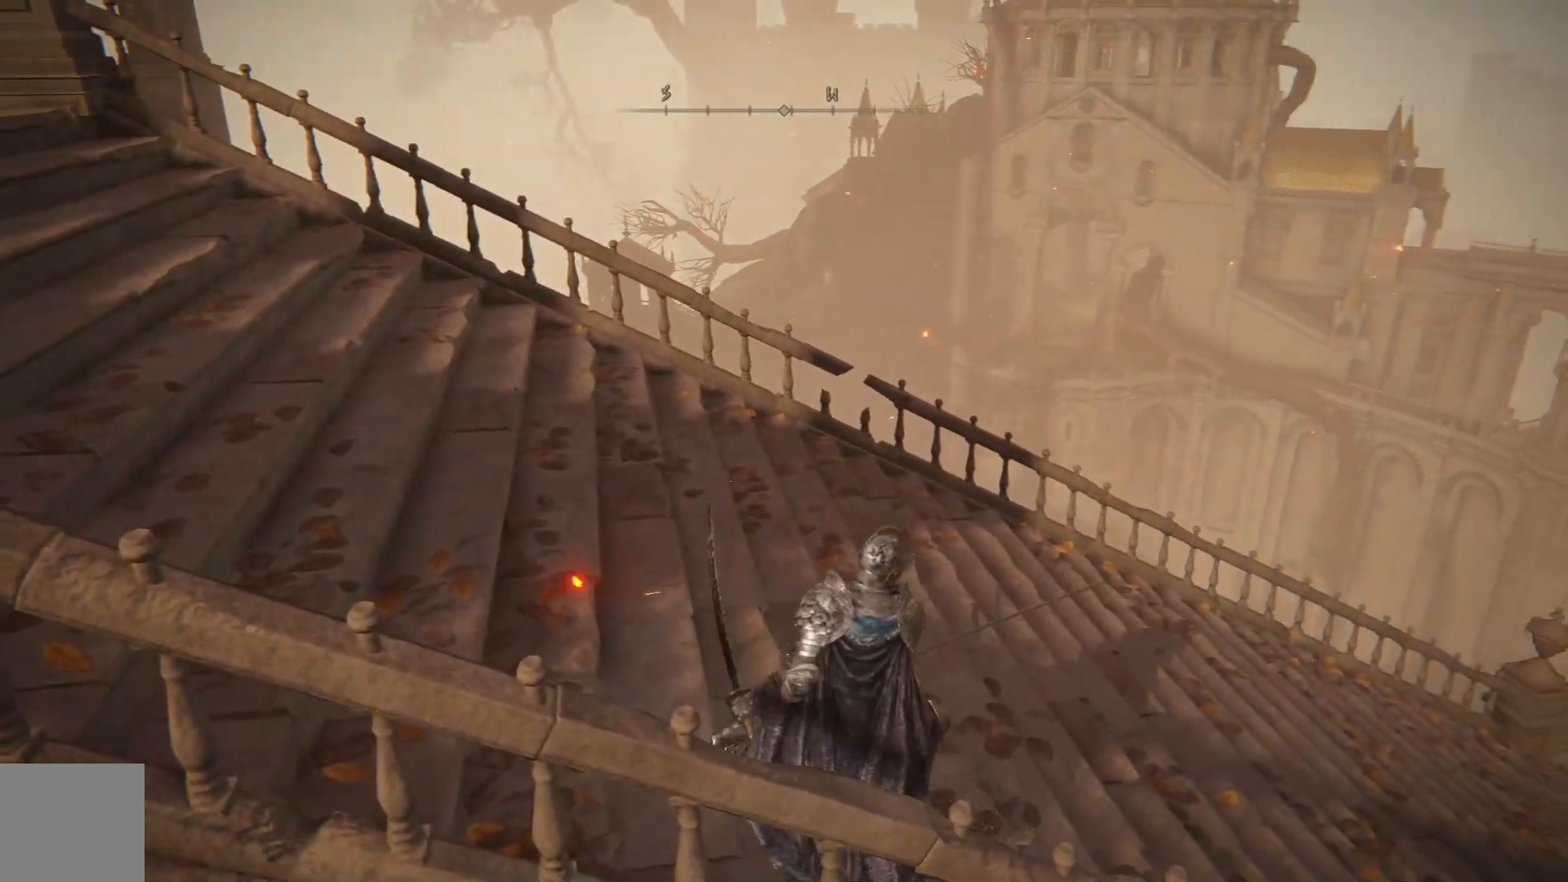
{"buttons": [], "left_stick": "up-left", "right_stick": "left", "events": [[100, "right_stick", "left"]]}
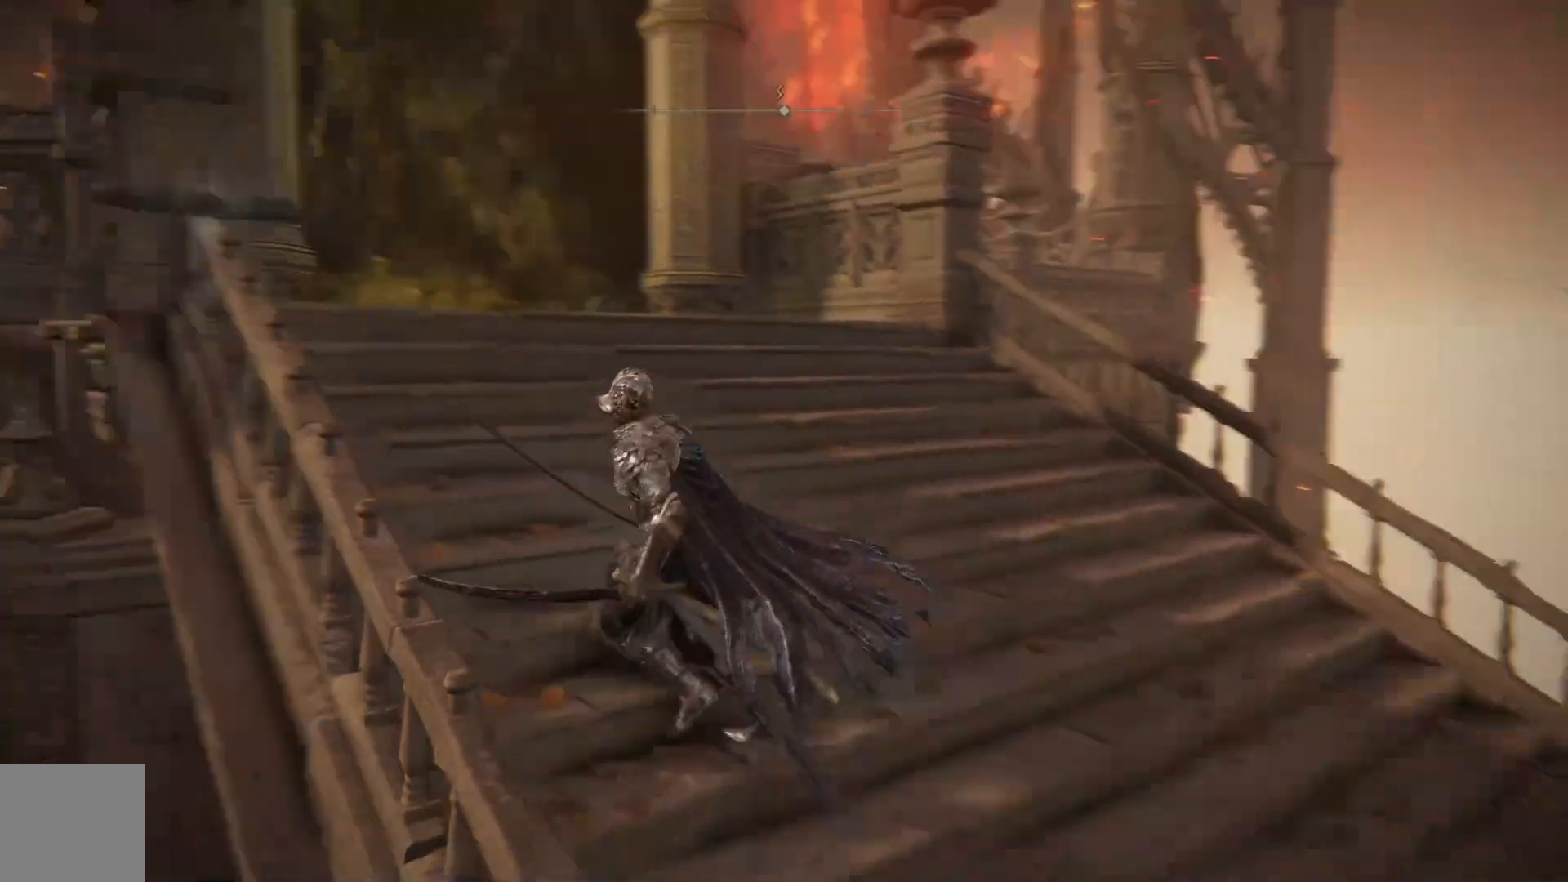
{"buttons": ["B"], "left_stick": "up", "right_stick": "center", "events": [[100, "right_stick", "center"], [217, "B", "down"], [233, "left_stick", "up"]]}
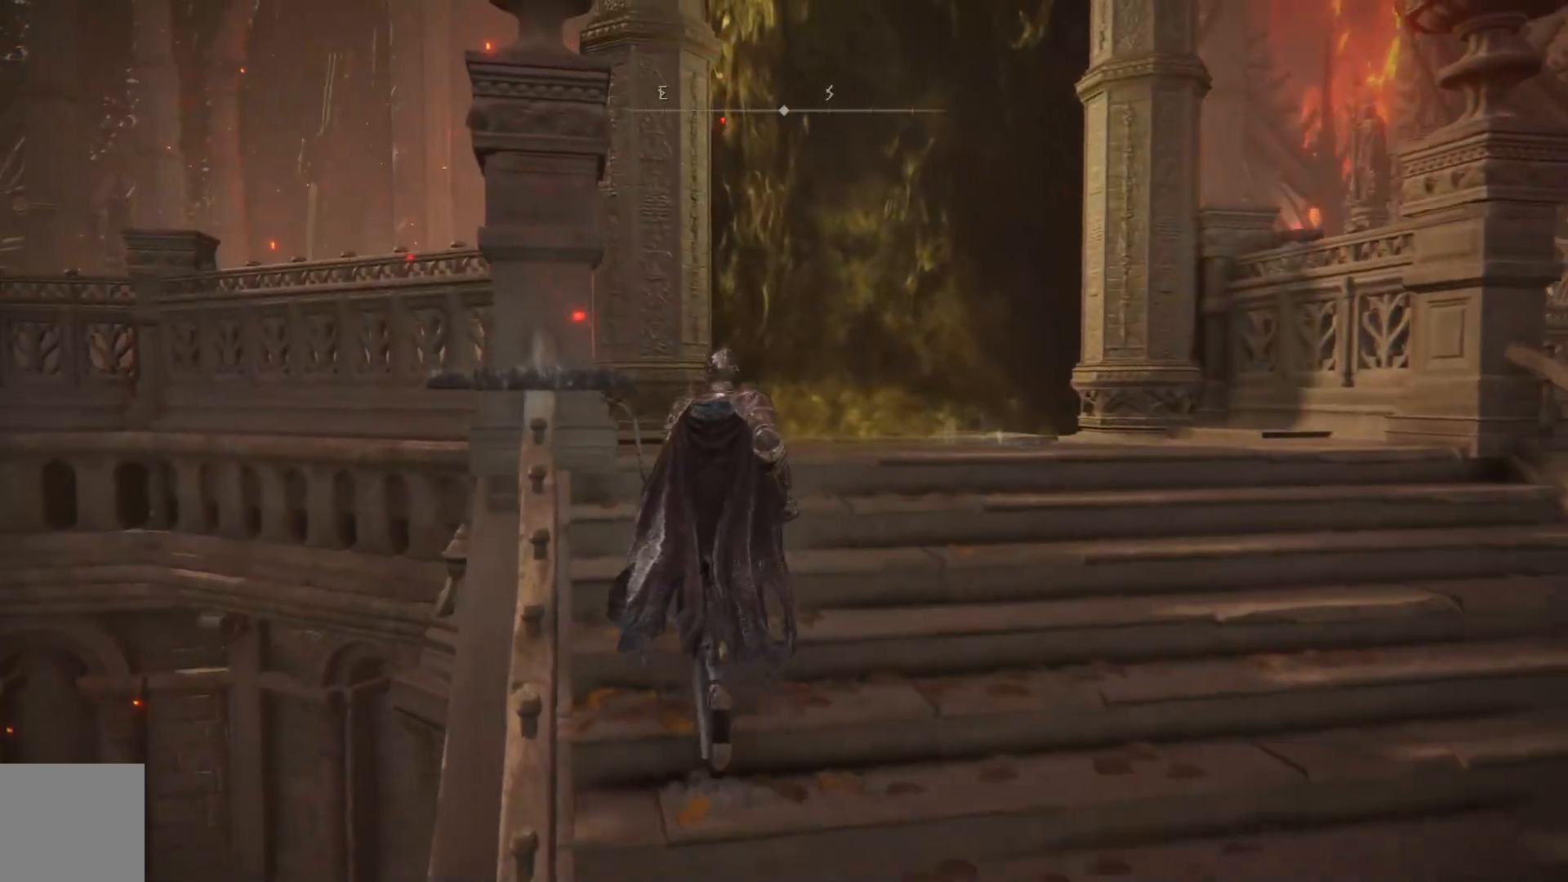
{"buttons": ["B"], "left_stick": "up", "right_stick": "center", "events": []}
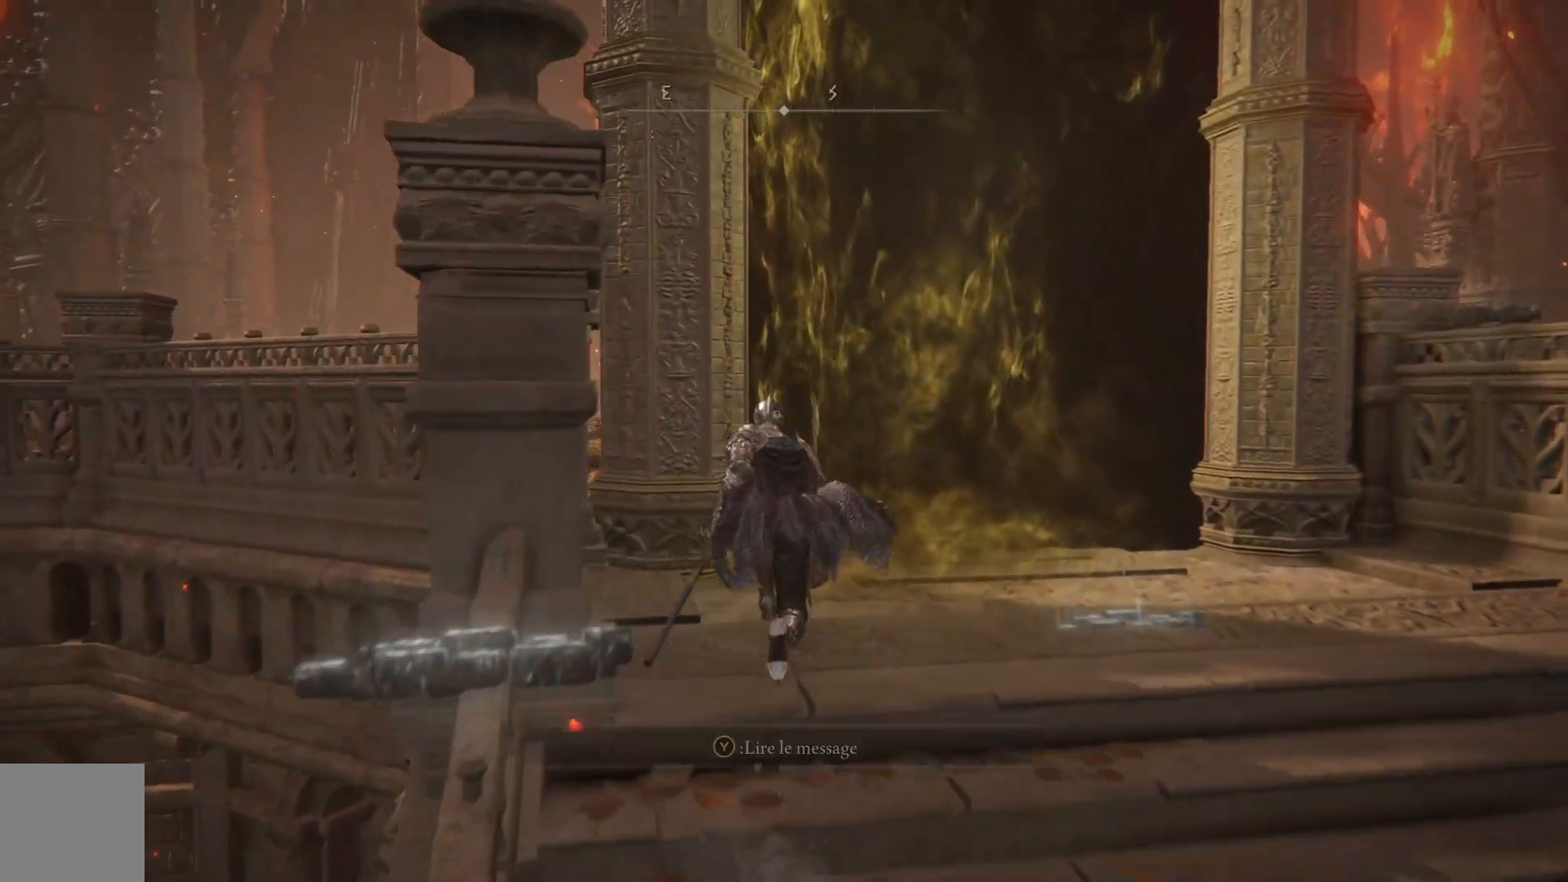
{"buttons": ["Y"], "left_stick": "up", "right_stick": "center", "events": [[283, "B", "up"], [450, "Y", "down"]]}
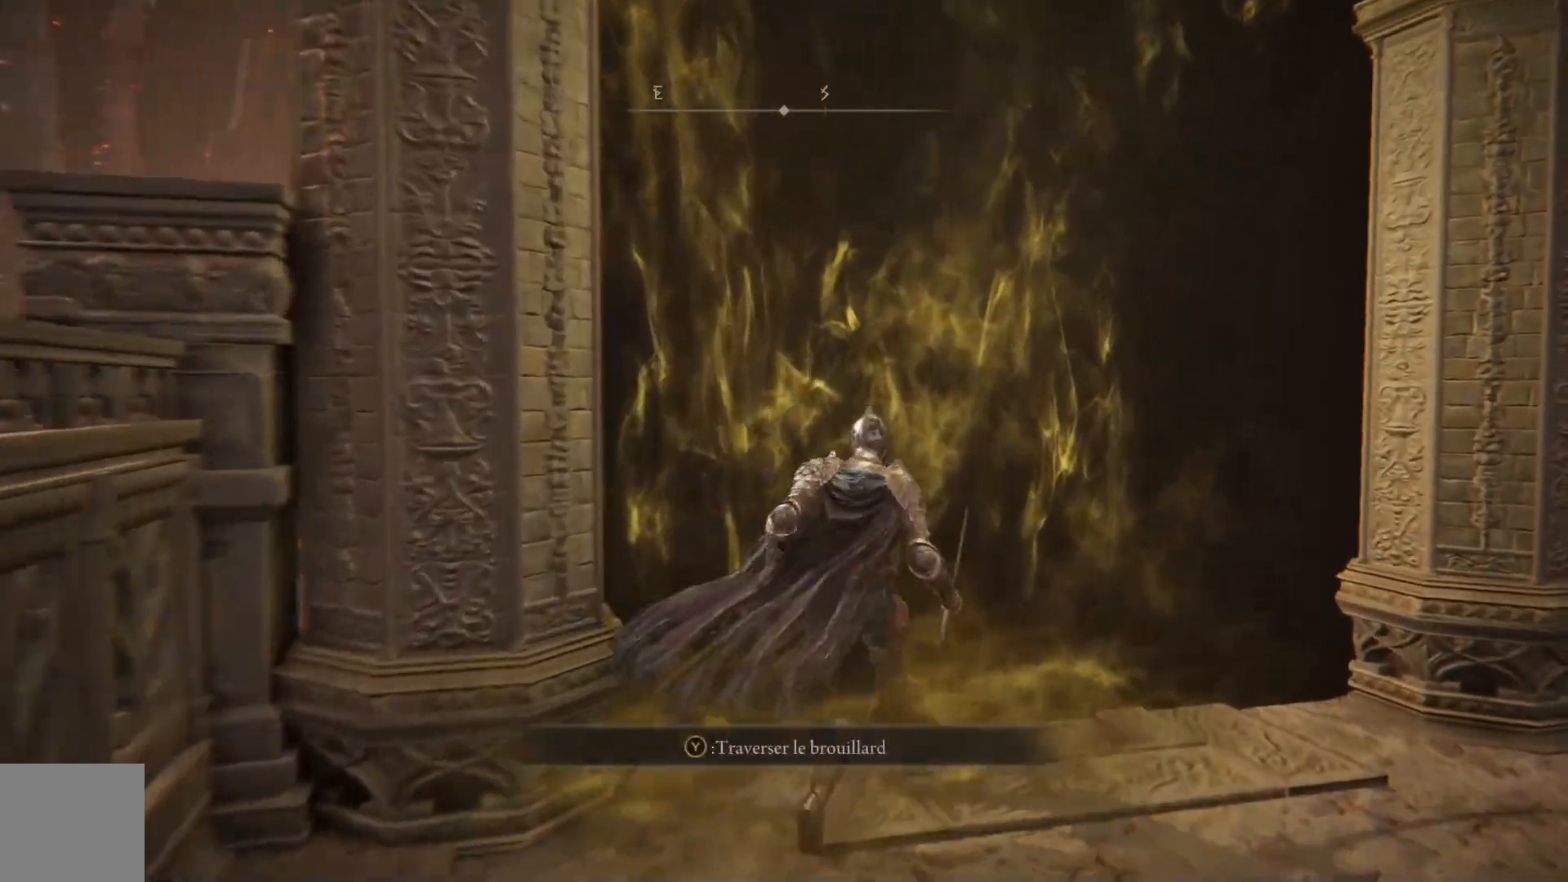
{"buttons": [], "left_stick": "up", "right_stick": "center", "events": [[17, "Y", "up"], [117, "Y", "down"], [183, "Y", "up"], [250, "Y", "down"], [367, "Y", "up"]]}
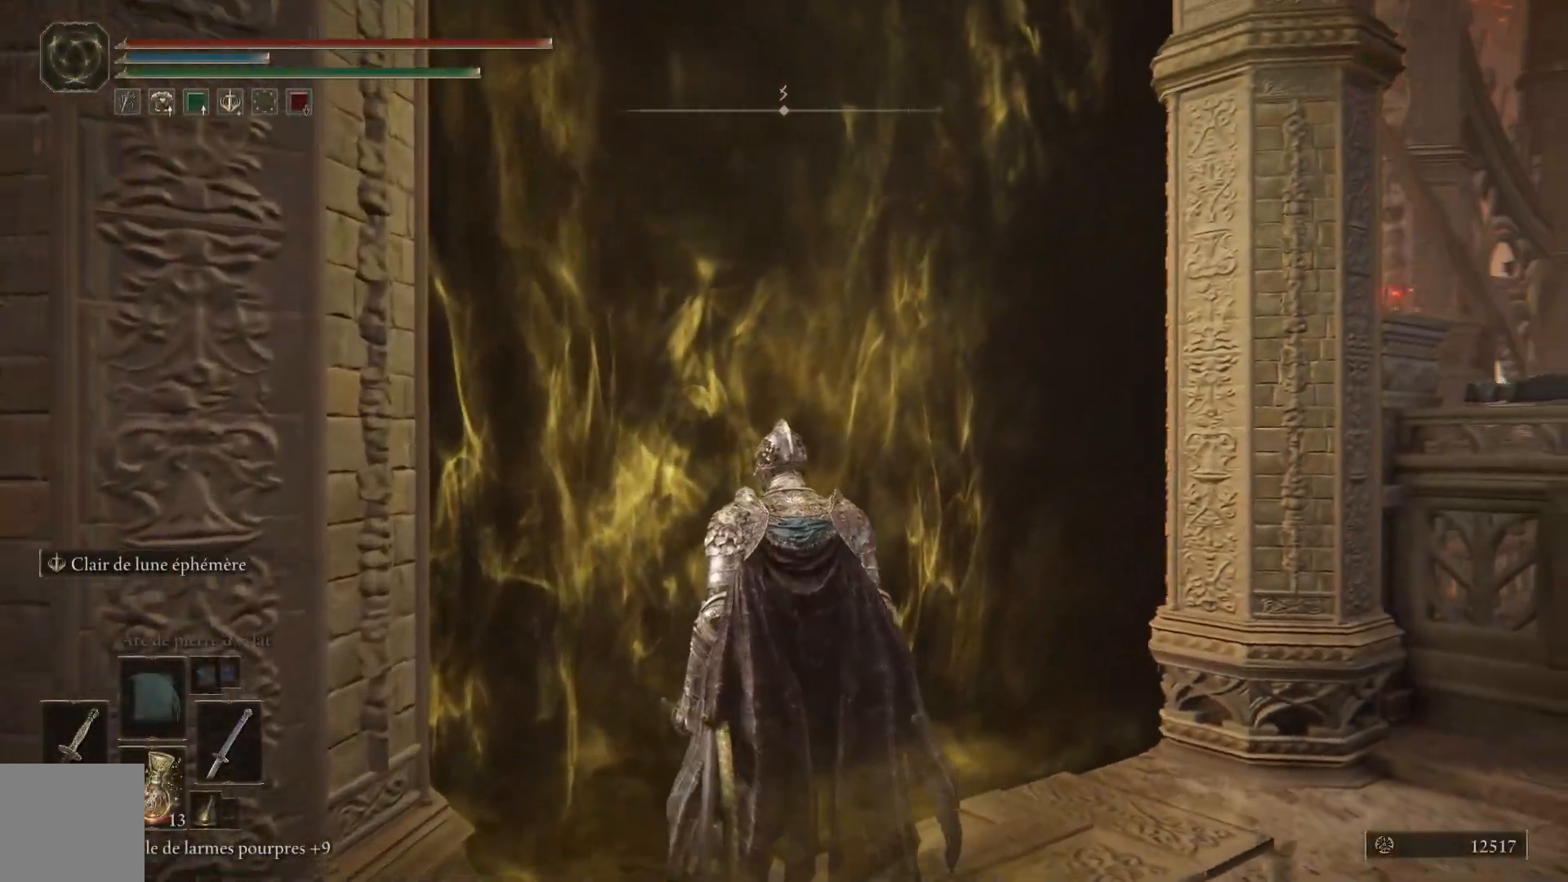
{"buttons": [], "left_stick": "center", "right_stick": "center", "events": [[200, "left_stick", "center"]]}
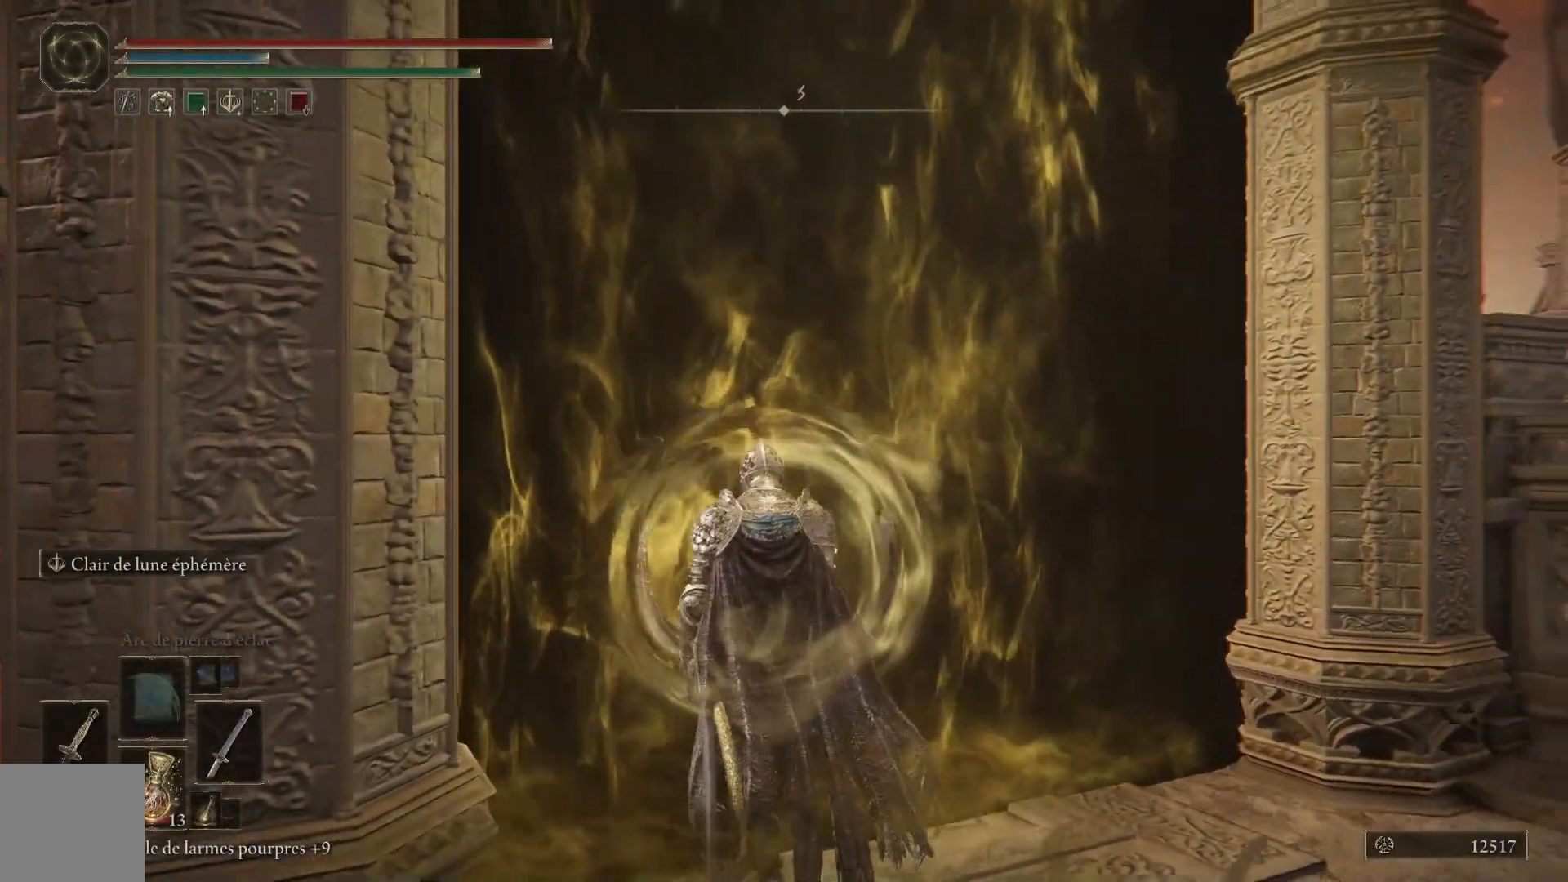
{"buttons": [], "left_stick": "center", "right_stick": "center", "events": []}
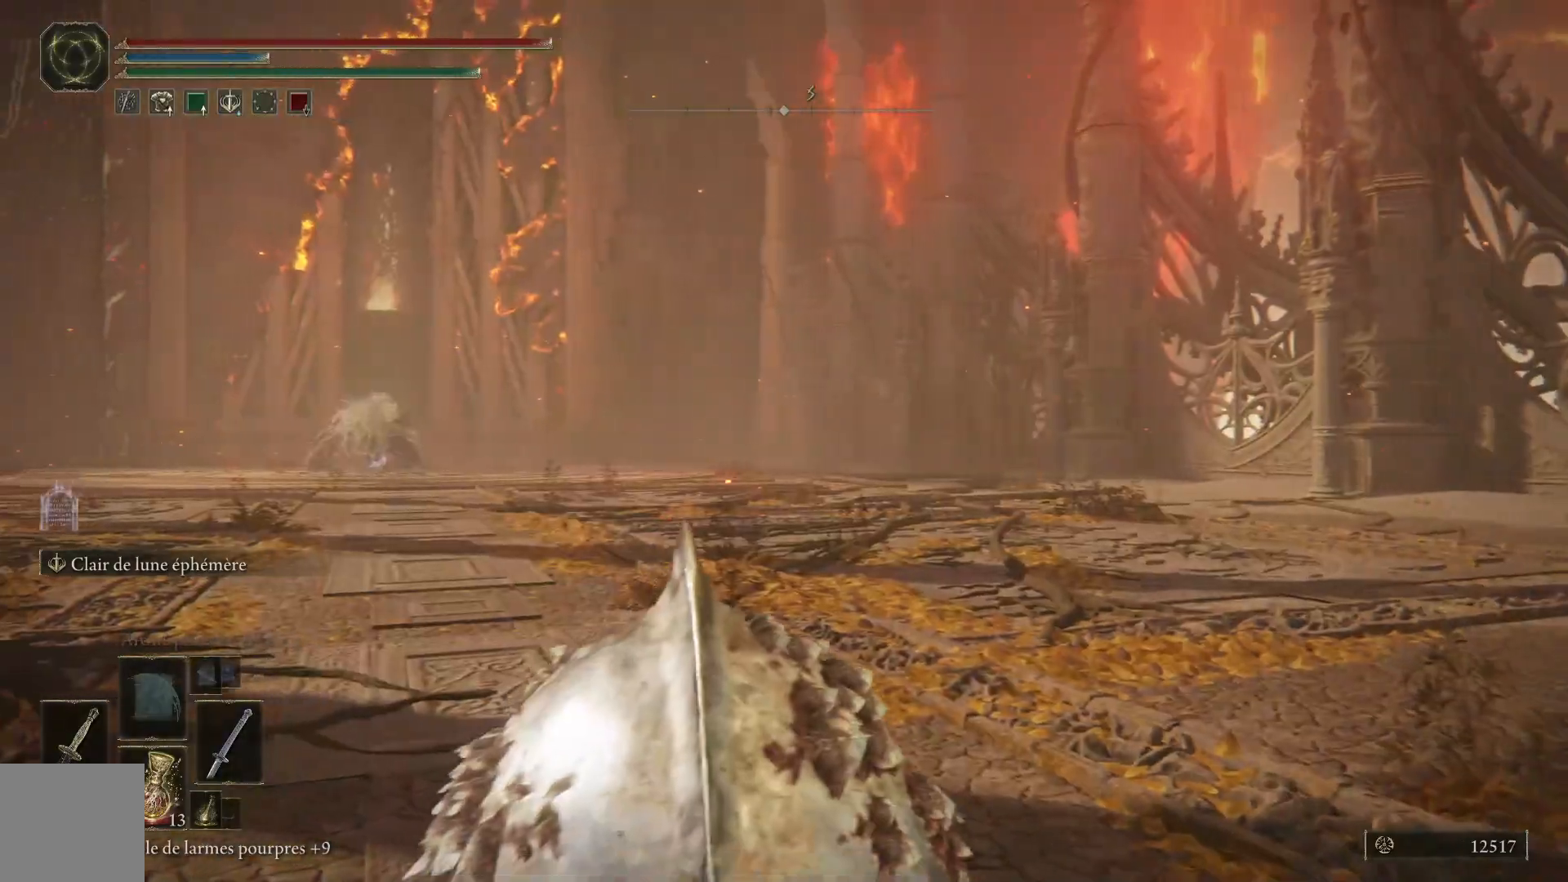
{"buttons": [], "left_stick": "center", "right_stick": "center", "events": []}
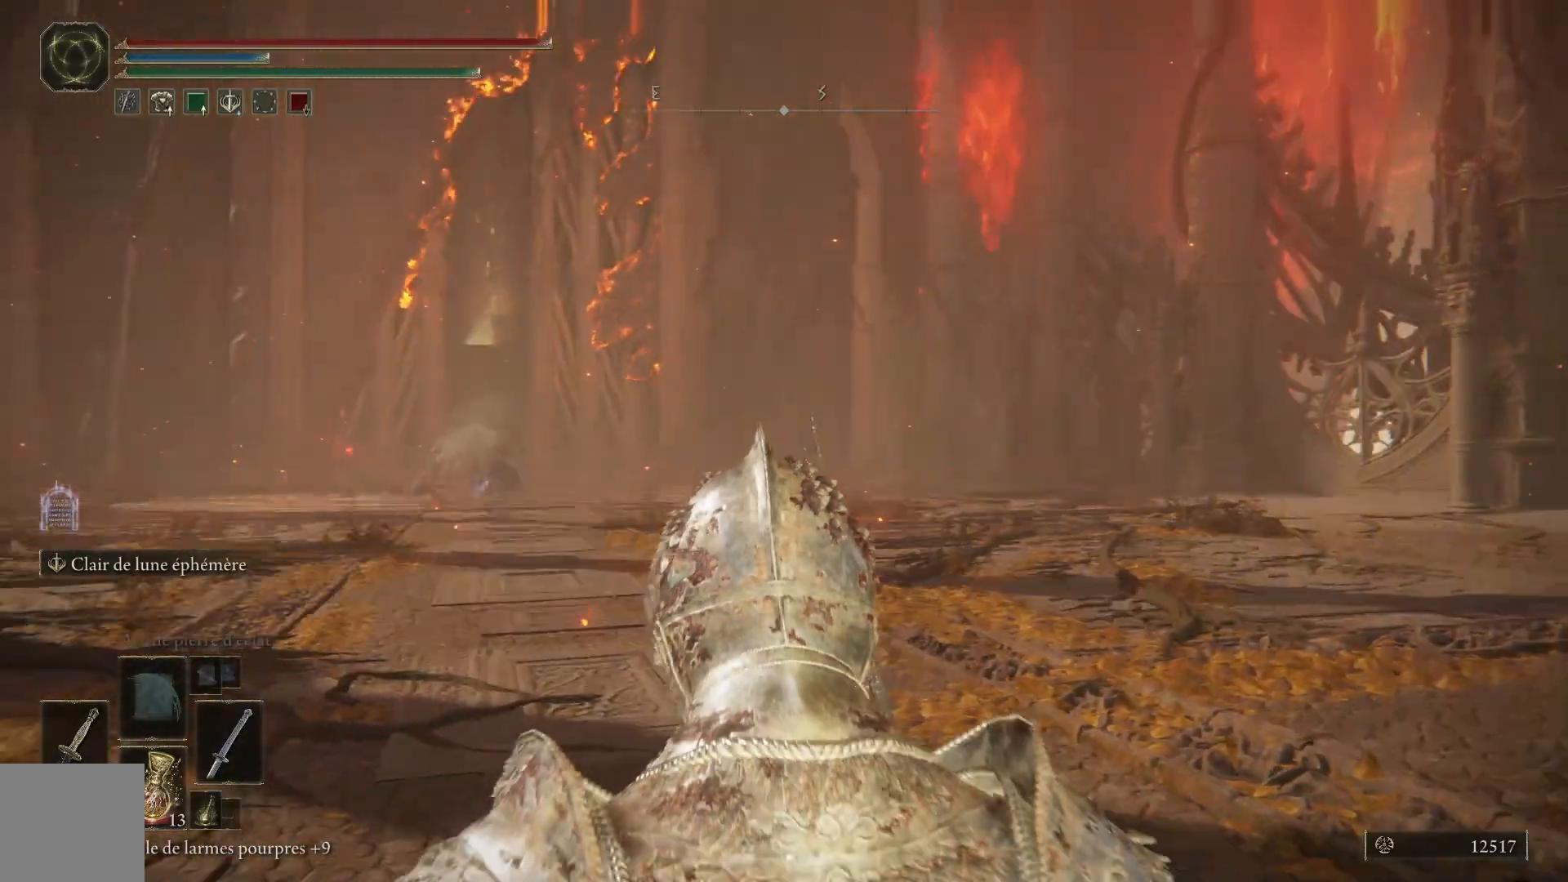
{"buttons": ["Y"], "left_stick": "center", "right_stick": "center", "events": [[317, "Y", "down"]]}
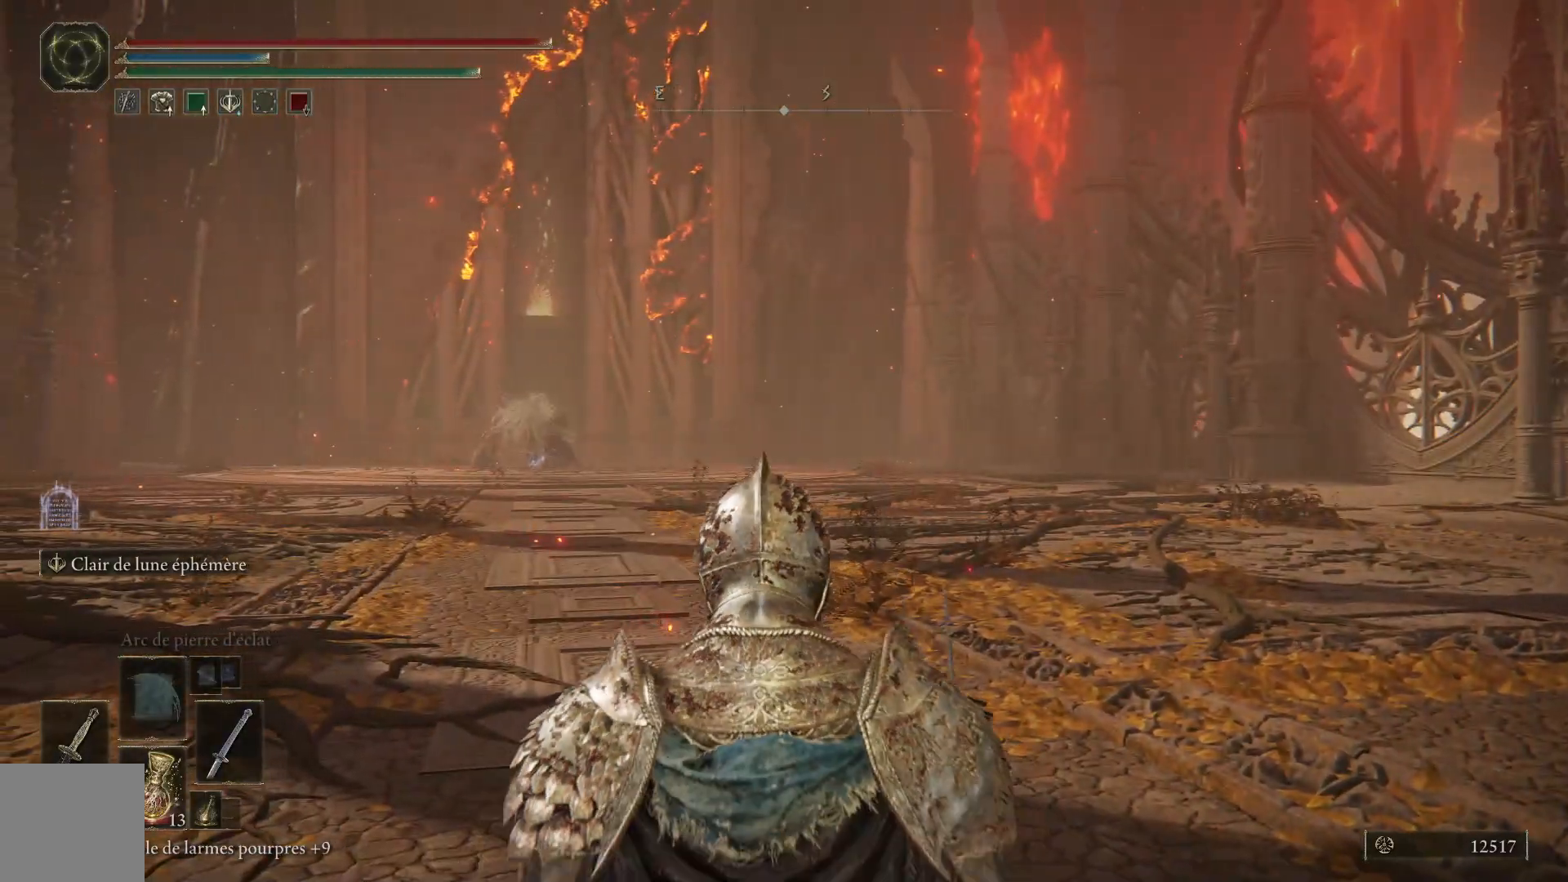
{"buttons": ["Y"], "left_stick": "center", "right_stick": "center", "events": []}
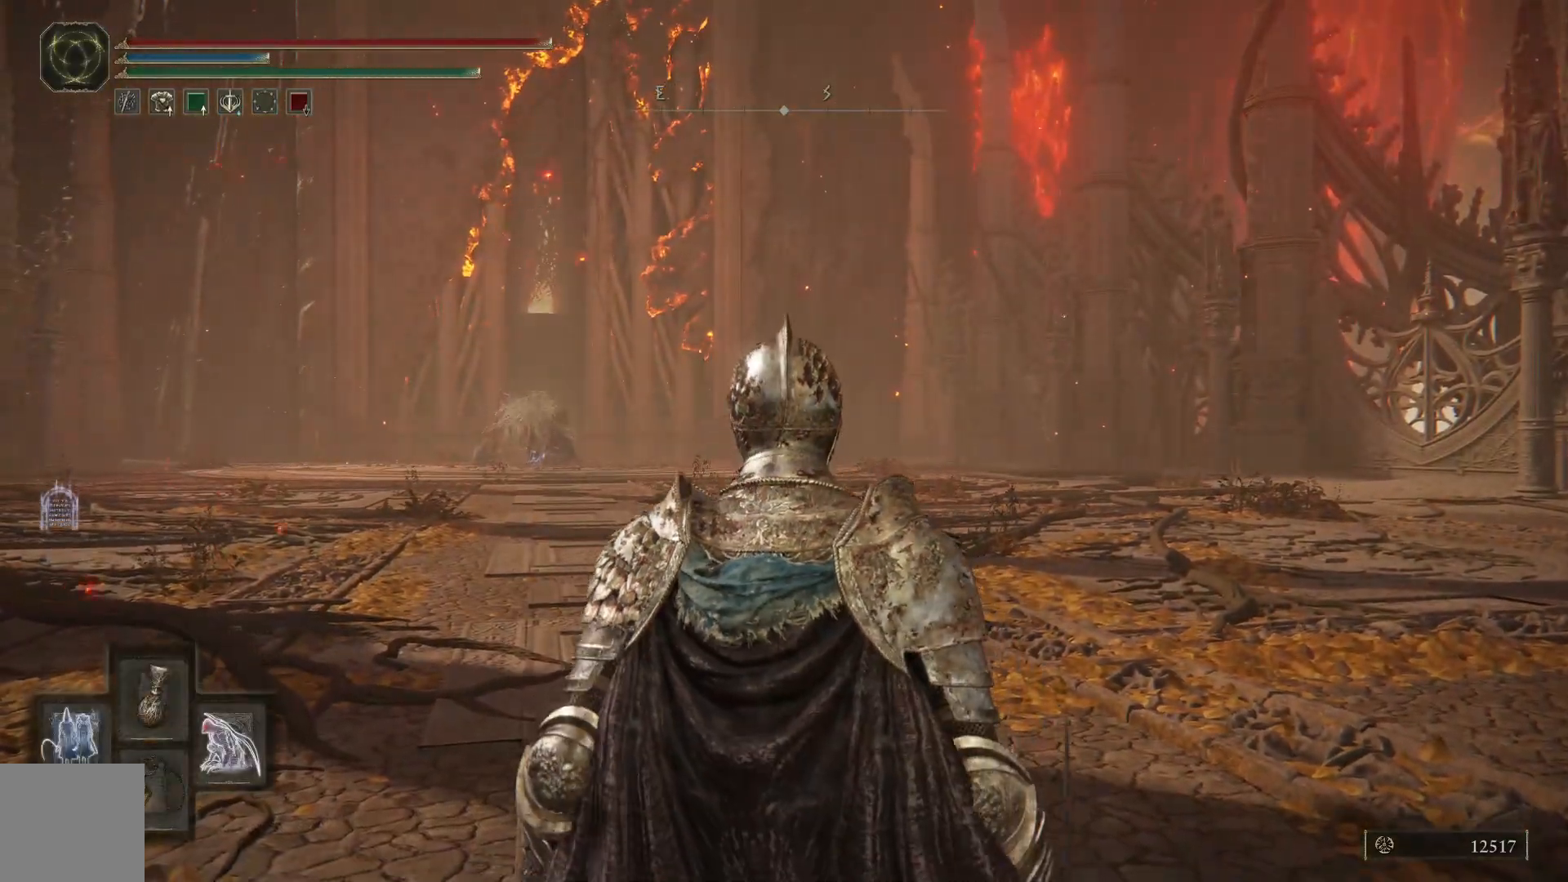
{"buttons": ["Y", "DPAD_LEFT"], "left_stick": "center", "right_stick": "center", "events": [[433, "DPAD_LEFT", "down"]]}
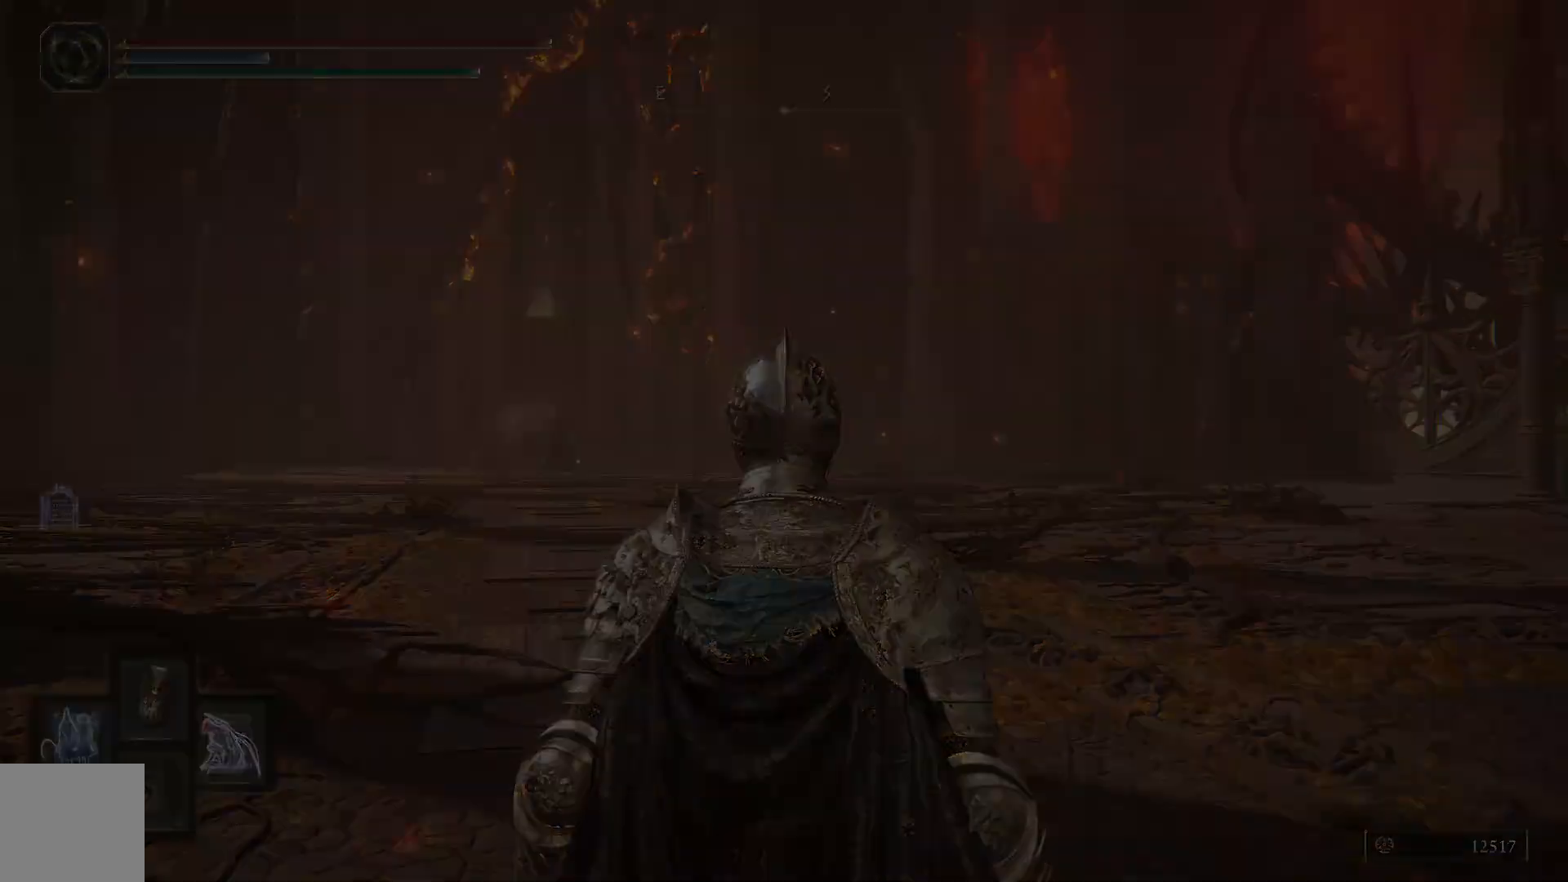
{"buttons": [], "left_stick": "center", "right_stick": "center", "events": [[83, "DPAD_LEFT", "up"], [217, "Y", "up"]]}